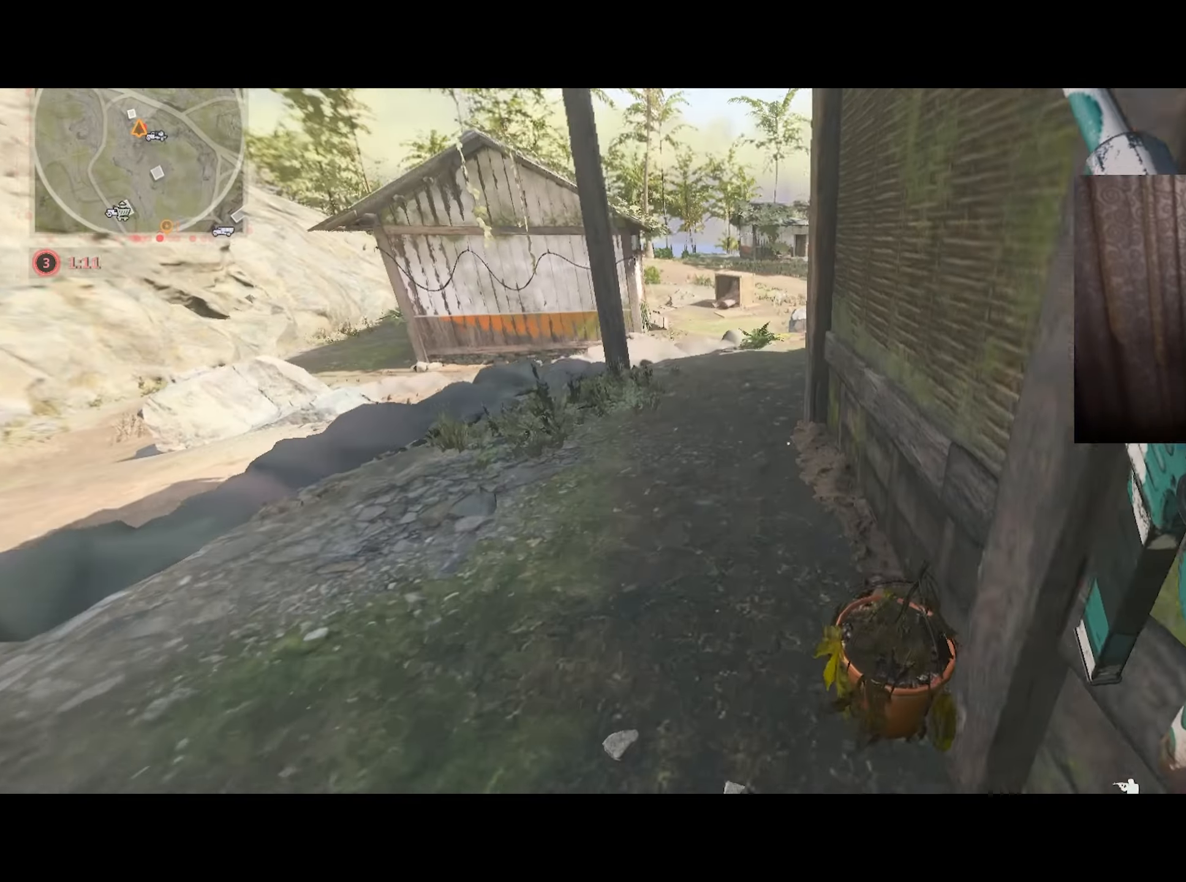
Gameplay with a controller (PlayStation layout); each line is a JSON object with the inputs held at the frame after it. "events" lists button and stick changes between this image and that frame as [ms after this image, input, new state], when the widget could be followed in between.
{"buttons": [], "left_stick": "up-left", "right_stick": "right", "events": [[283, "right_stick", "up-right"], [400, "right_stick", "right"]]}
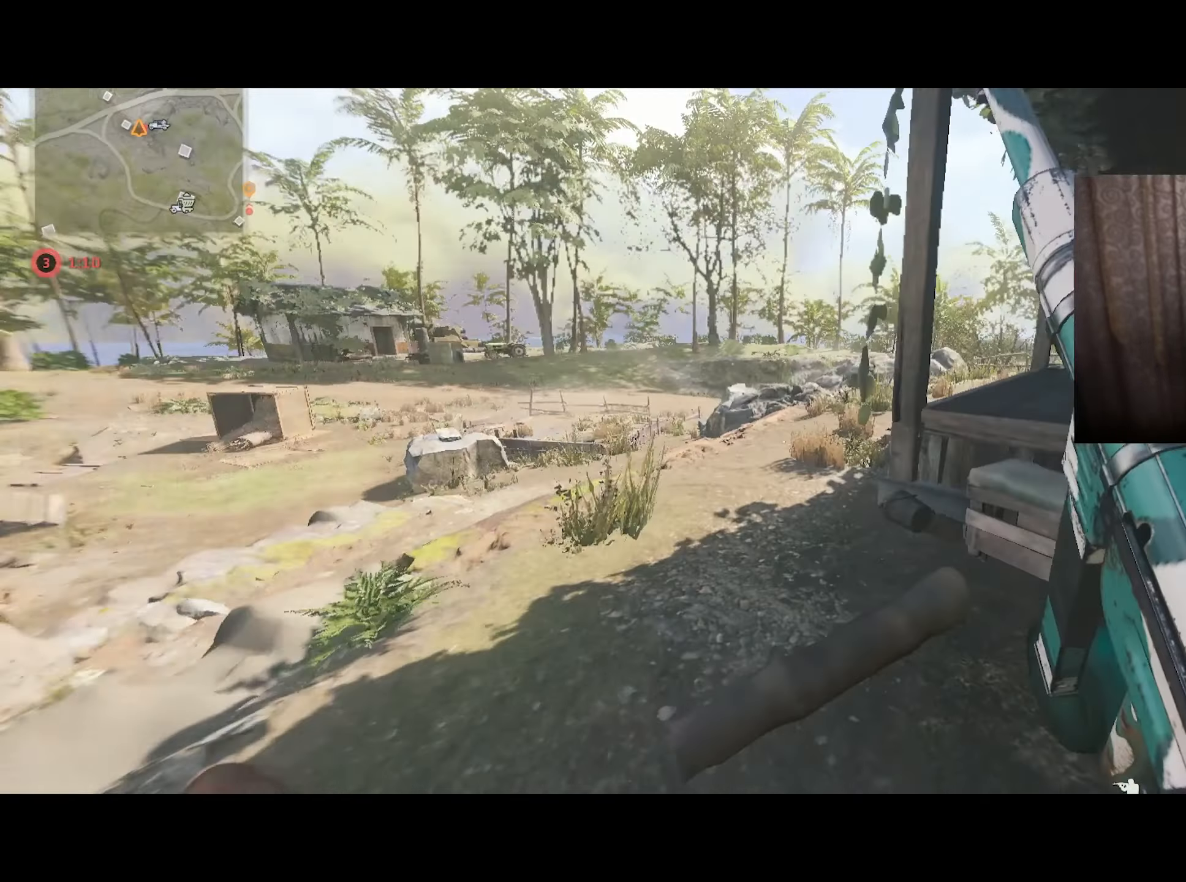
{"buttons": [], "left_stick": "up-left", "right_stick": "right", "events": [[133, "right_stick", "center"], [300, "right_stick", "up-right"], [400, "CIRCLE", "down"], [466, "right_stick", "right"], [500, "CIRCLE", "up"]]}
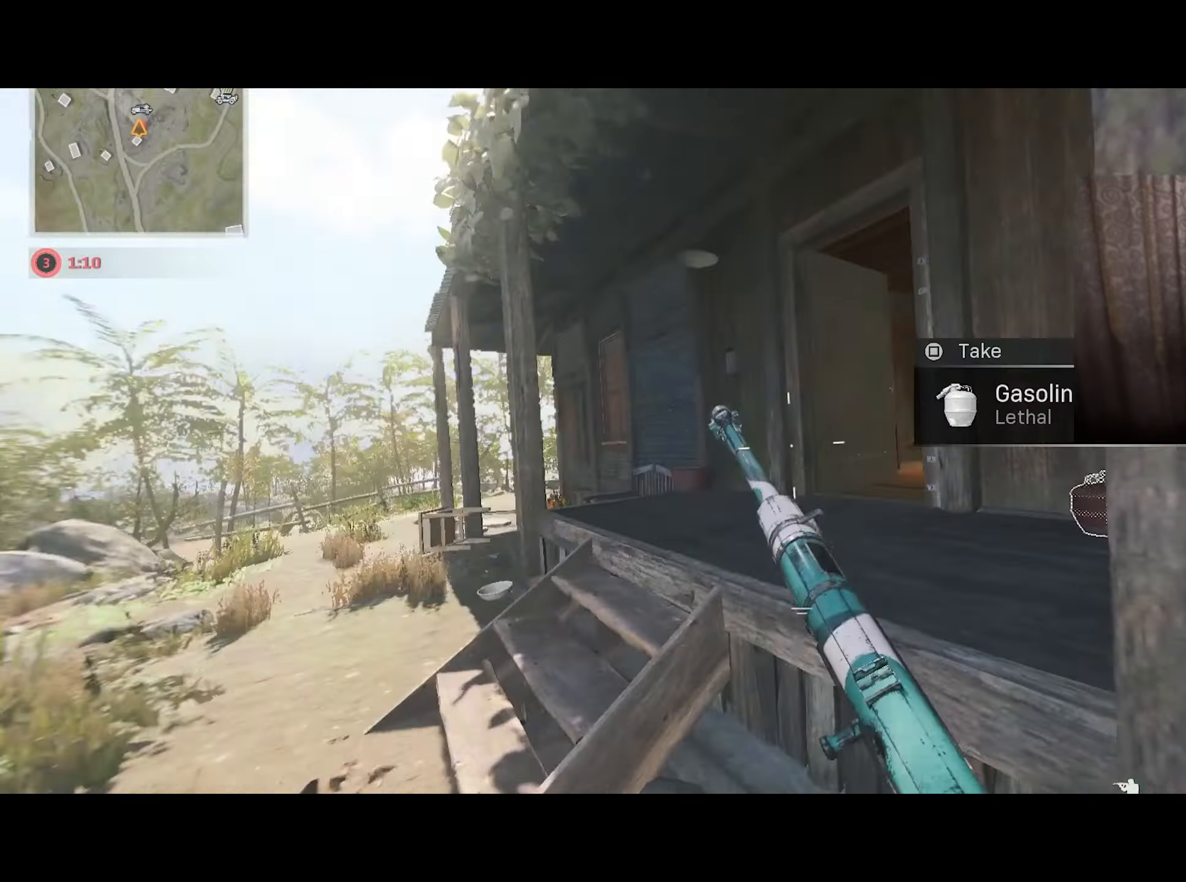
{"buttons": ["L1"], "left_stick": "up-left", "right_stick": "down-right", "events": [[150, "CIRCLE", "down"], [166, "R3", "down"], [166, "left_stick", "left"], [166, "right_stick", "center"], [183, "L1", "down"], [250, "R3", "up"], [283, "CIRCLE", "up"], [283, "right_stick", "right"], [416, "right_stick", "down-right"], [483, "left_stick", "up-left"]]}
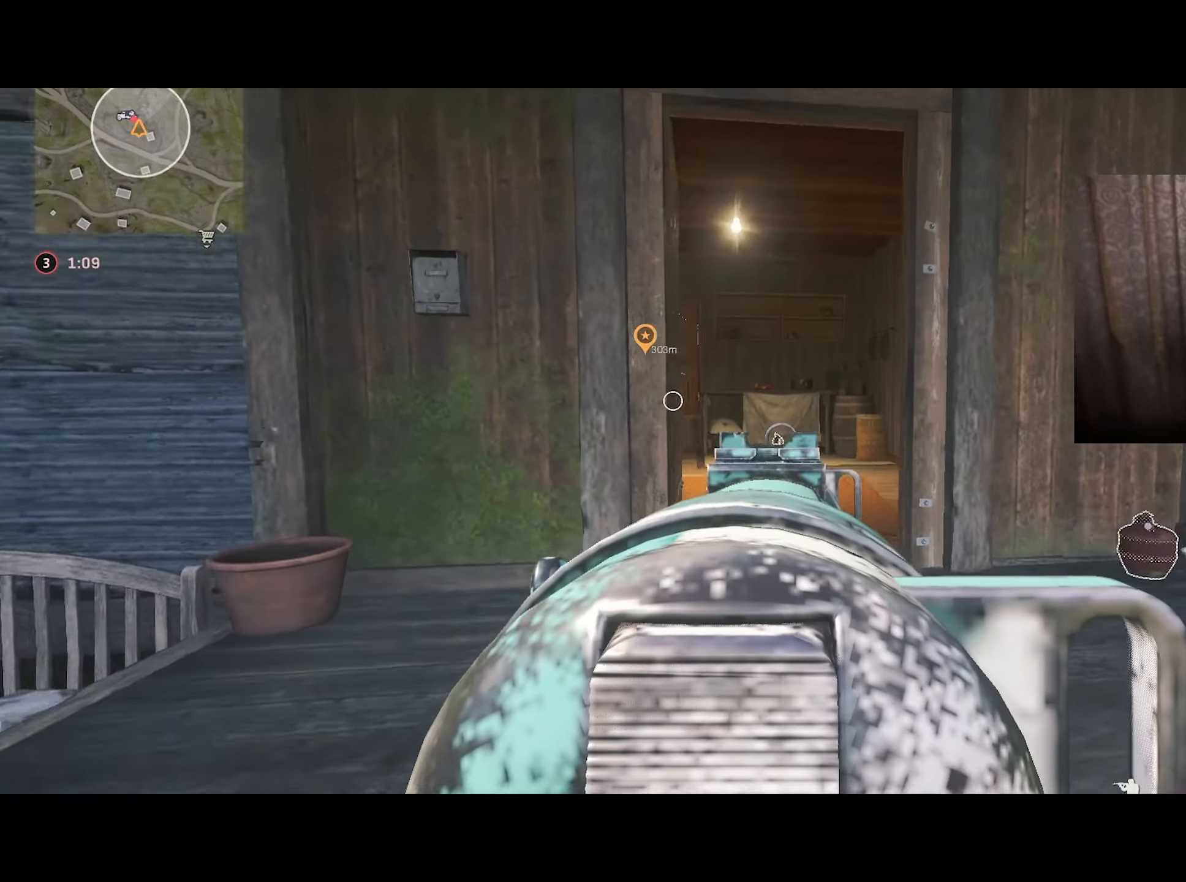
{"buttons": ["L1"], "left_stick": "center", "right_stick": "center", "events": [[16, "right_stick", "right"], [333, "left_stick", "up"], [433, "right_stick", "center"], [466, "left_stick", "center"]]}
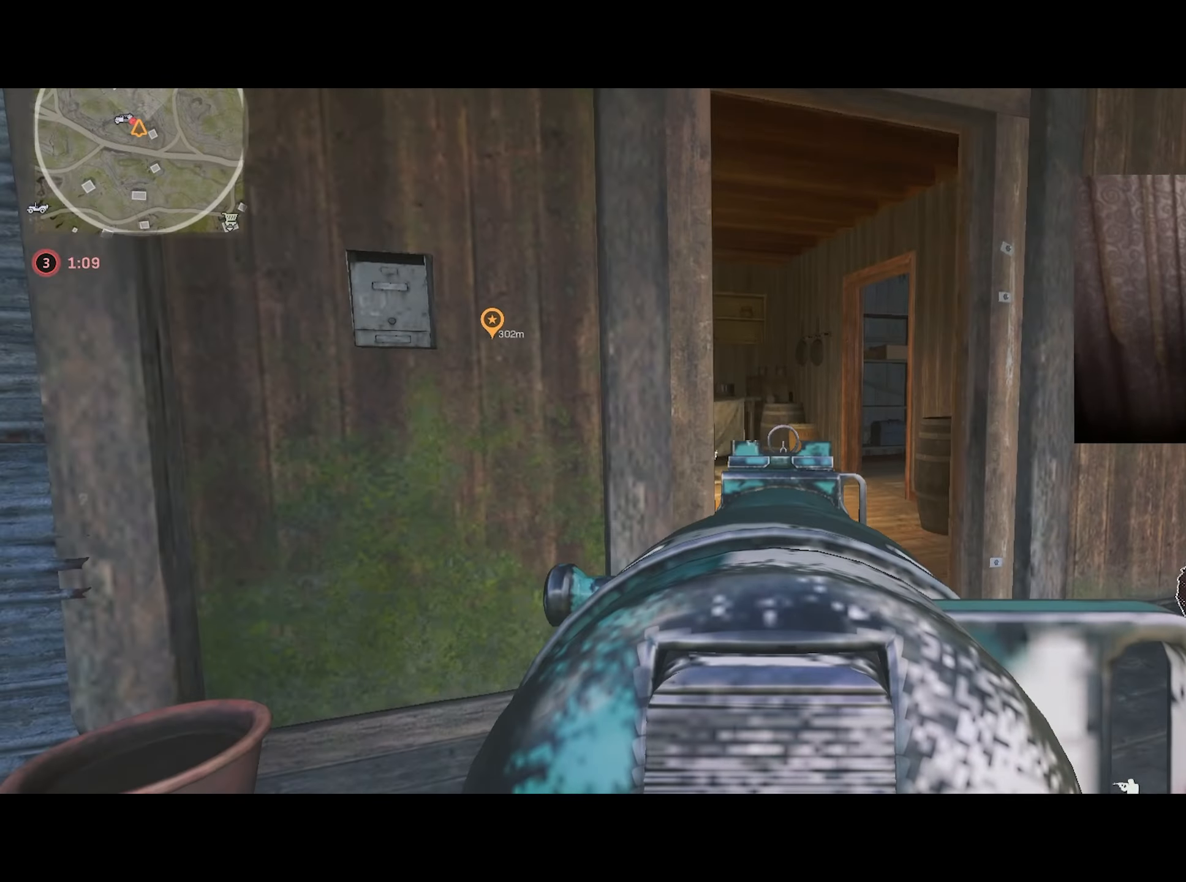
{"buttons": [], "left_stick": "up", "right_stick": "left", "events": [[100, "left_stick", "up-right"], [283, "L1", "up"], [300, "left_stick", "up"], [400, "right_stick", "left"]]}
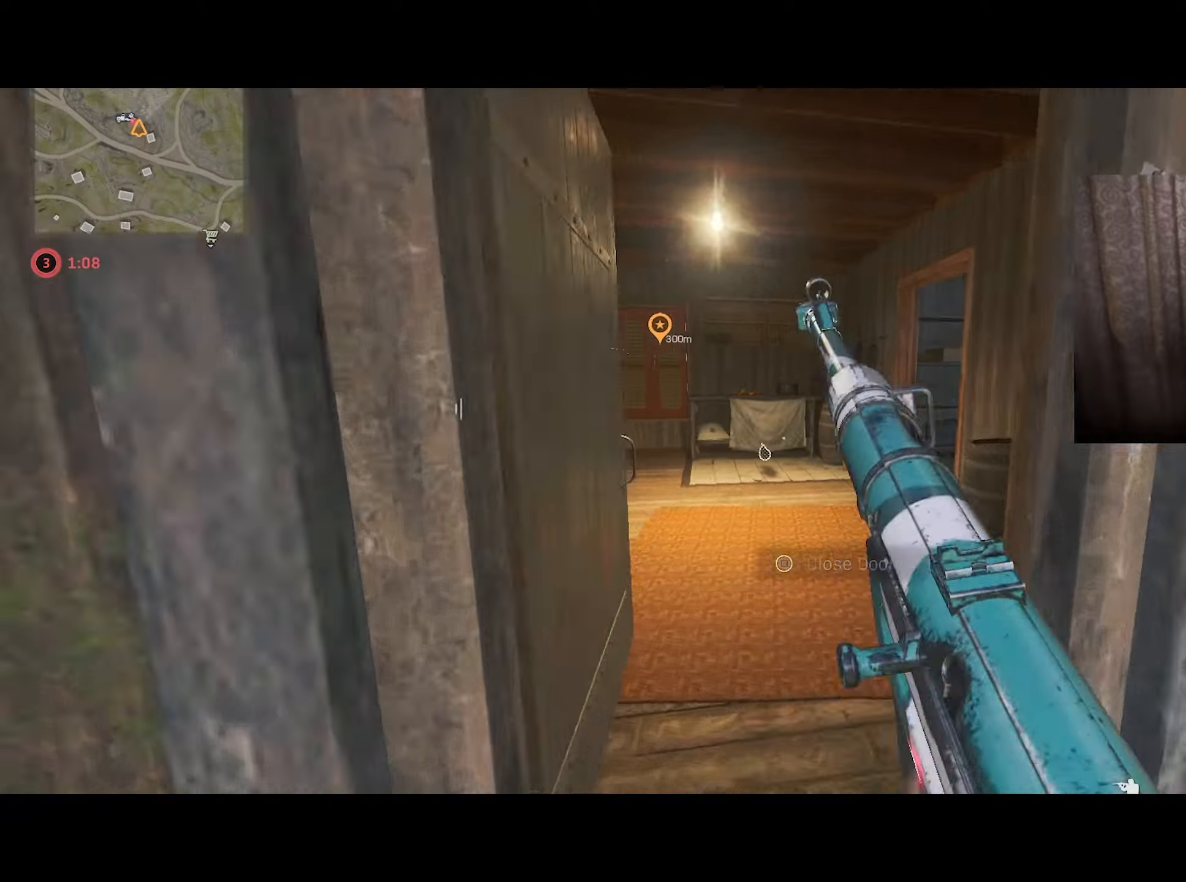
{"buttons": ["CIRCLE"], "left_stick": "up", "right_stick": "left", "events": [[17, "right_stick", "center"], [133, "right_stick", "left"], [233, "CIRCLE", "down"], [333, "CIRCLE", "up"], [500, "CIRCLE", "down"]]}
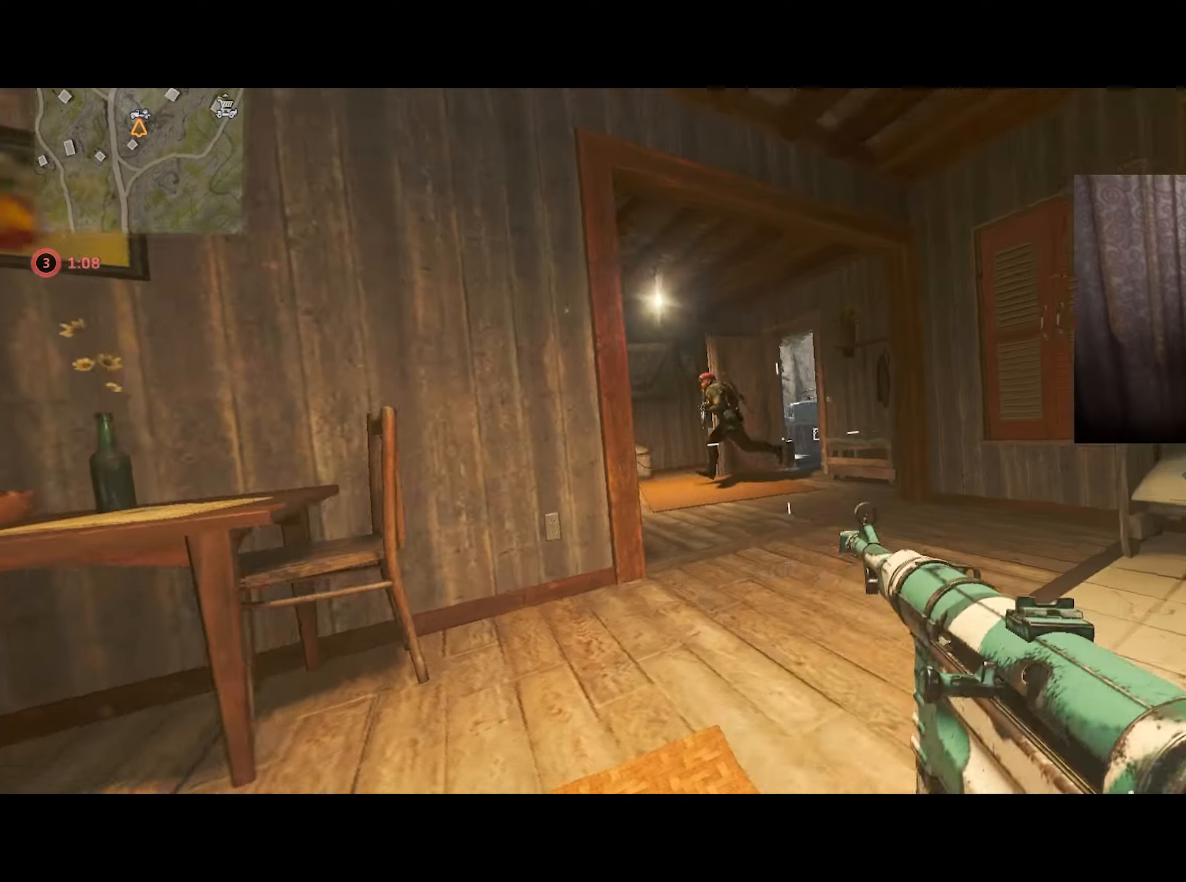
{"buttons": ["L1", "R1"], "left_stick": "up-right", "right_stick": "left", "events": [[50, "R3", "down"], [83, "L1", "down"], [100, "right_stick", "center"], [117, "left_stick", "up-left"], [133, "R1", "down"], [133, "R3", "up"], [150, "CIRCLE", "up"], [150, "right_stick", "up-left"], [250, "left_stick", "up-right"], [250, "right_stick", "center"], [317, "right_stick", "left"]]}
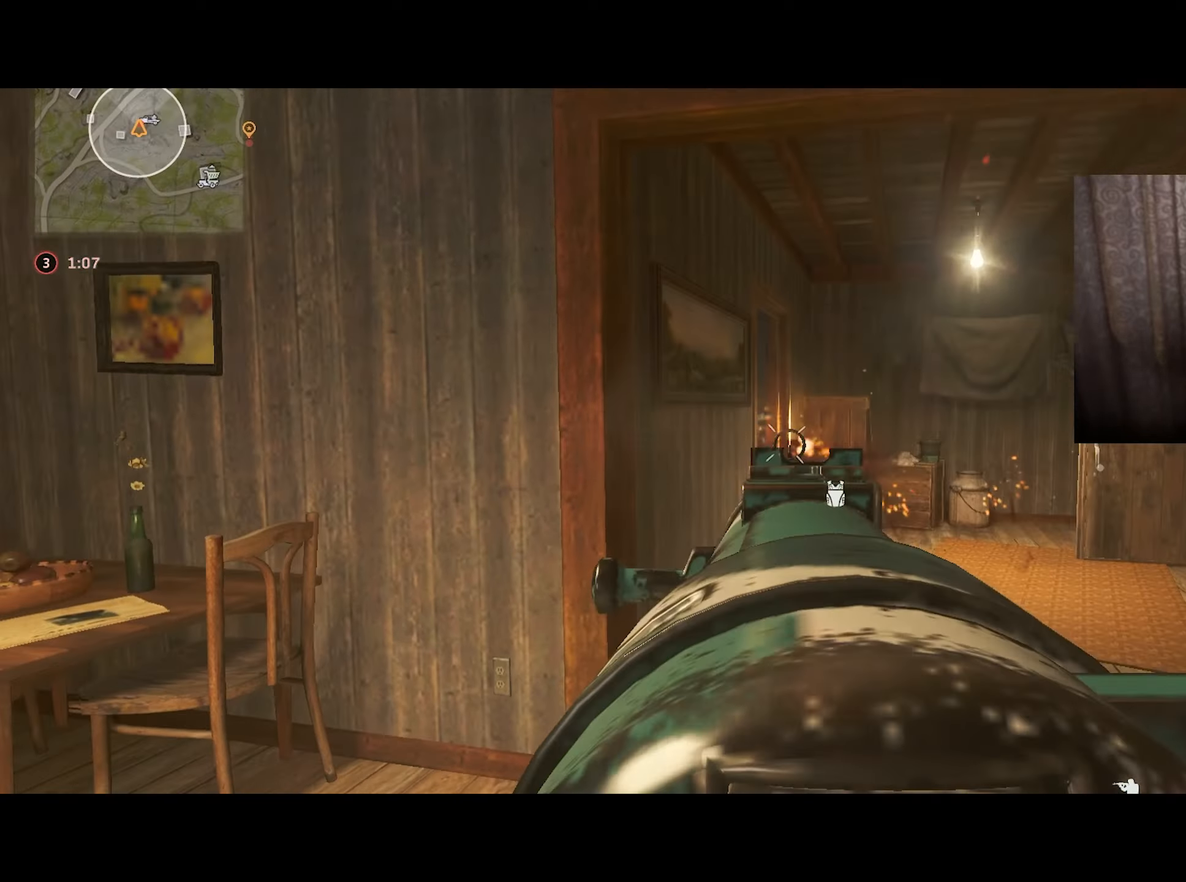
{"buttons": [], "left_stick": "up", "right_stick": "left", "events": [[167, "L1", "up"], [183, "right_stick", "down-right"], [200, "R1", "up"], [217, "left_stick", "up"], [283, "right_stick", "center"], [333, "right_stick", "left"]]}
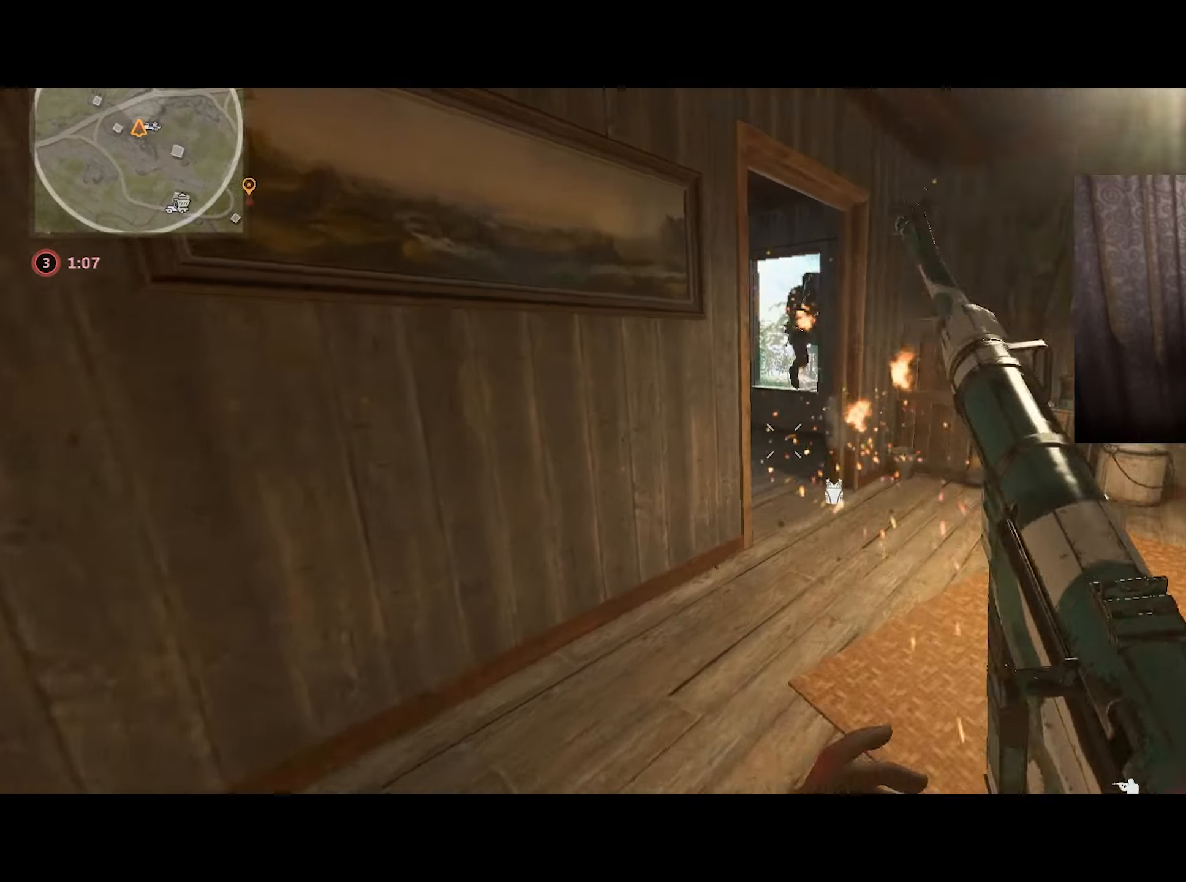
{"buttons": [], "left_stick": "up-left", "right_stick": "down-right", "events": [[83, "CIRCLE", "down"], [167, "CIRCLE", "up"], [167, "right_stick", "center"], [233, "CIRCLE", "down"], [250, "R3", "down"], [300, "R3", "up"], [300, "left_stick", "up-left"], [350, "CIRCLE", "up"], [500, "right_stick", "down-right"]]}
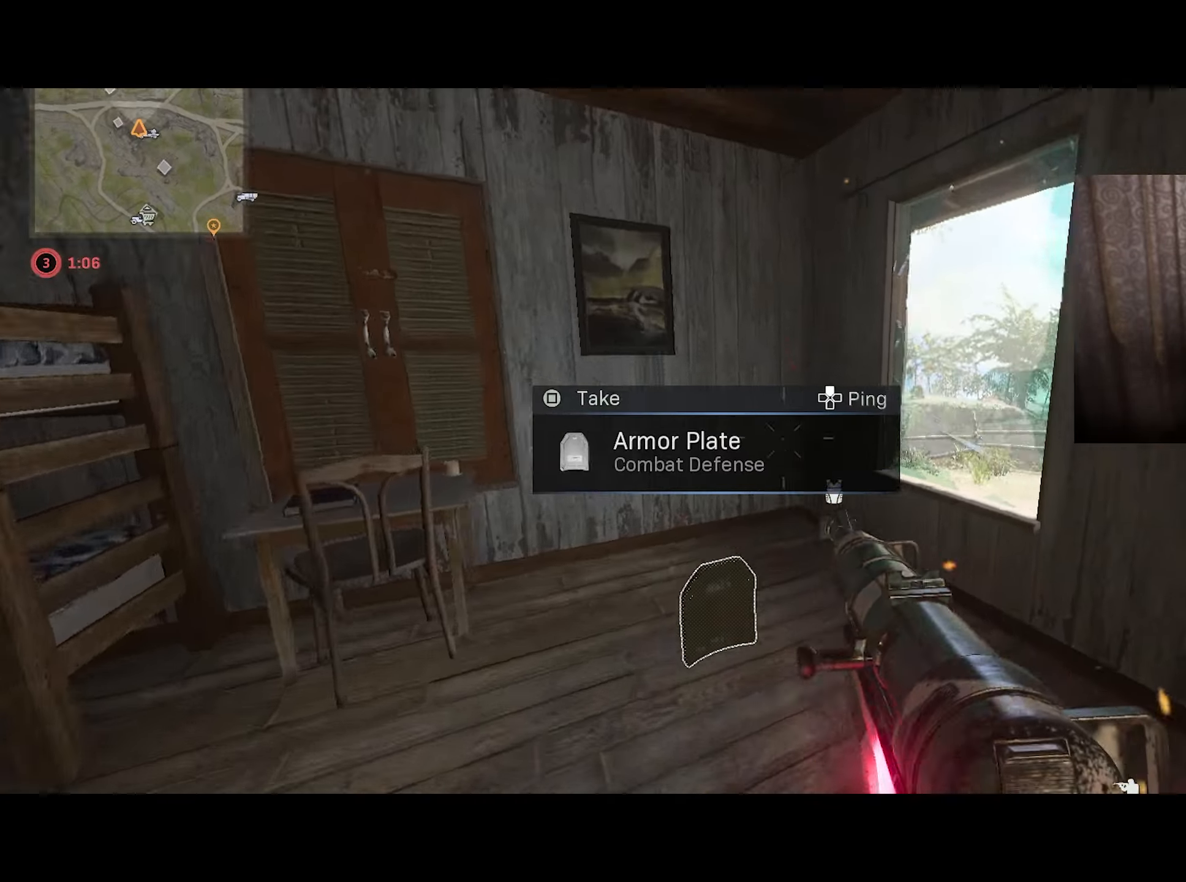
{"buttons": [], "left_stick": "up", "right_stick": "down", "events": [[33, "left_stick", "up"], [183, "right_stick", "down"], [233, "R3", "down"], [317, "R3", "up"], [317, "right_stick", "down-right"], [383, "left_stick", "up-left"], [433, "right_stick", "down"], [500, "left_stick", "up"]]}
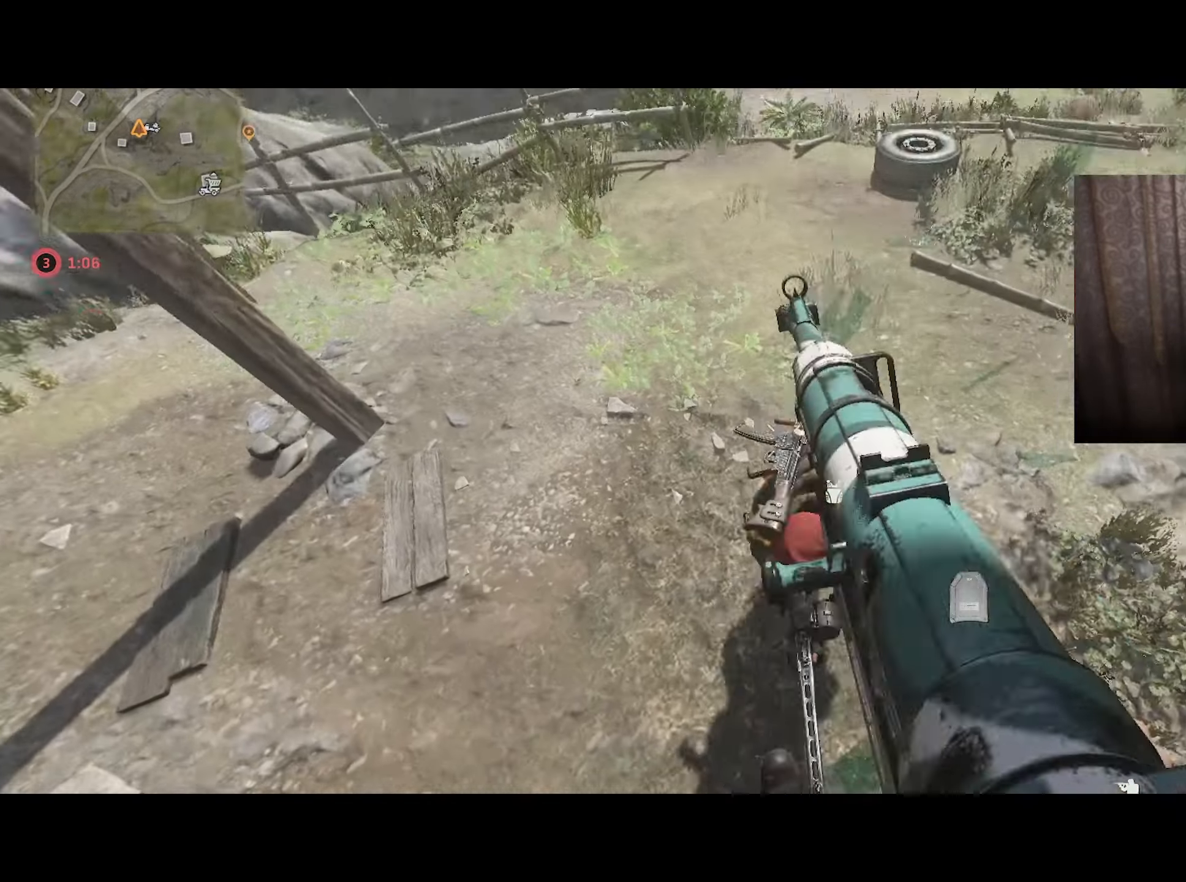
{"buttons": ["R1"], "left_stick": "right", "right_stick": "up-left", "events": [[50, "right_stick", "down-right"], [67, "R1", "down"], [83, "left_stick", "up-left"], [133, "left_stick", "down-left"], [267, "right_stick", "up-left"], [367, "left_stick", "right"]]}
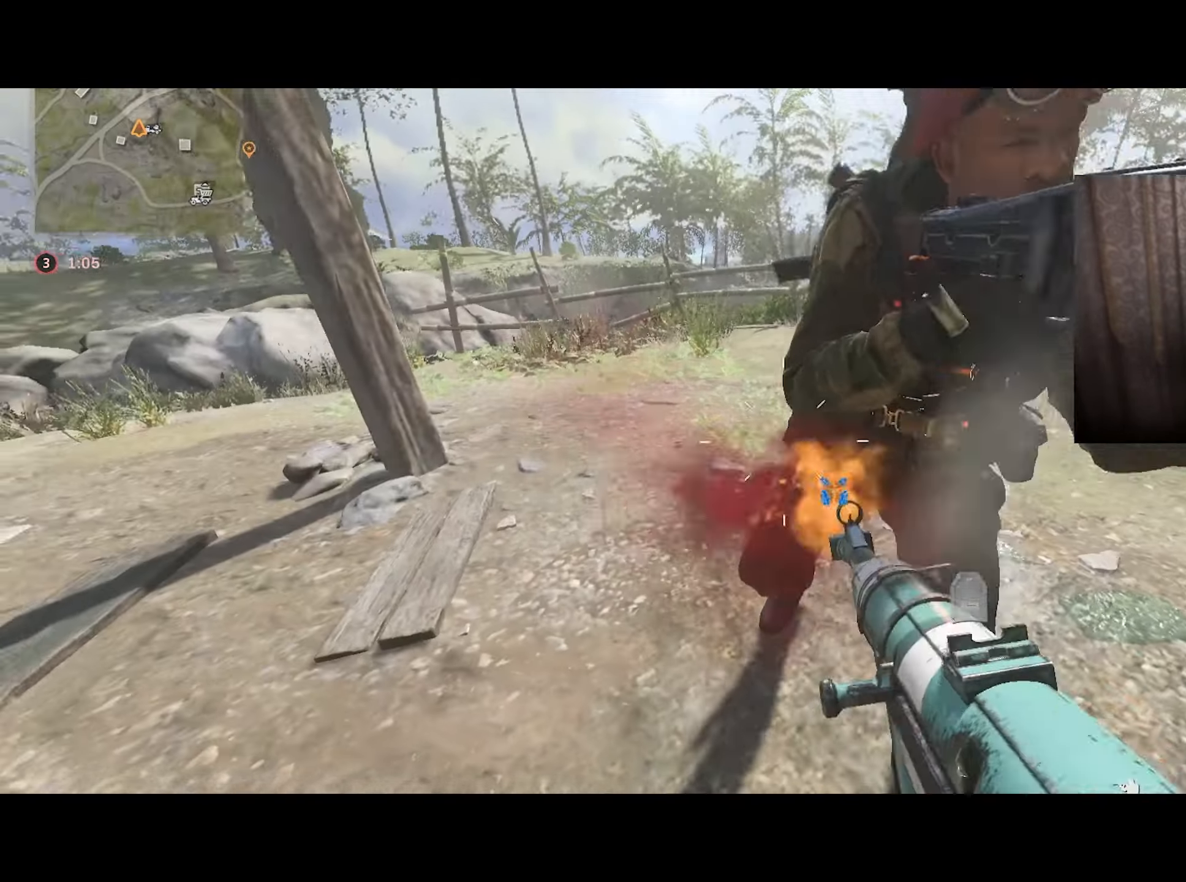
{"buttons": ["R1"], "left_stick": "up-right", "right_stick": "up-left", "events": [[33, "right_stick", "down-right"], [133, "R3", "down"], [150, "right_stick", "down-left"], [300, "R3", "up"], [350, "left_stick", "up-right"], [417, "right_stick", "up-left"]]}
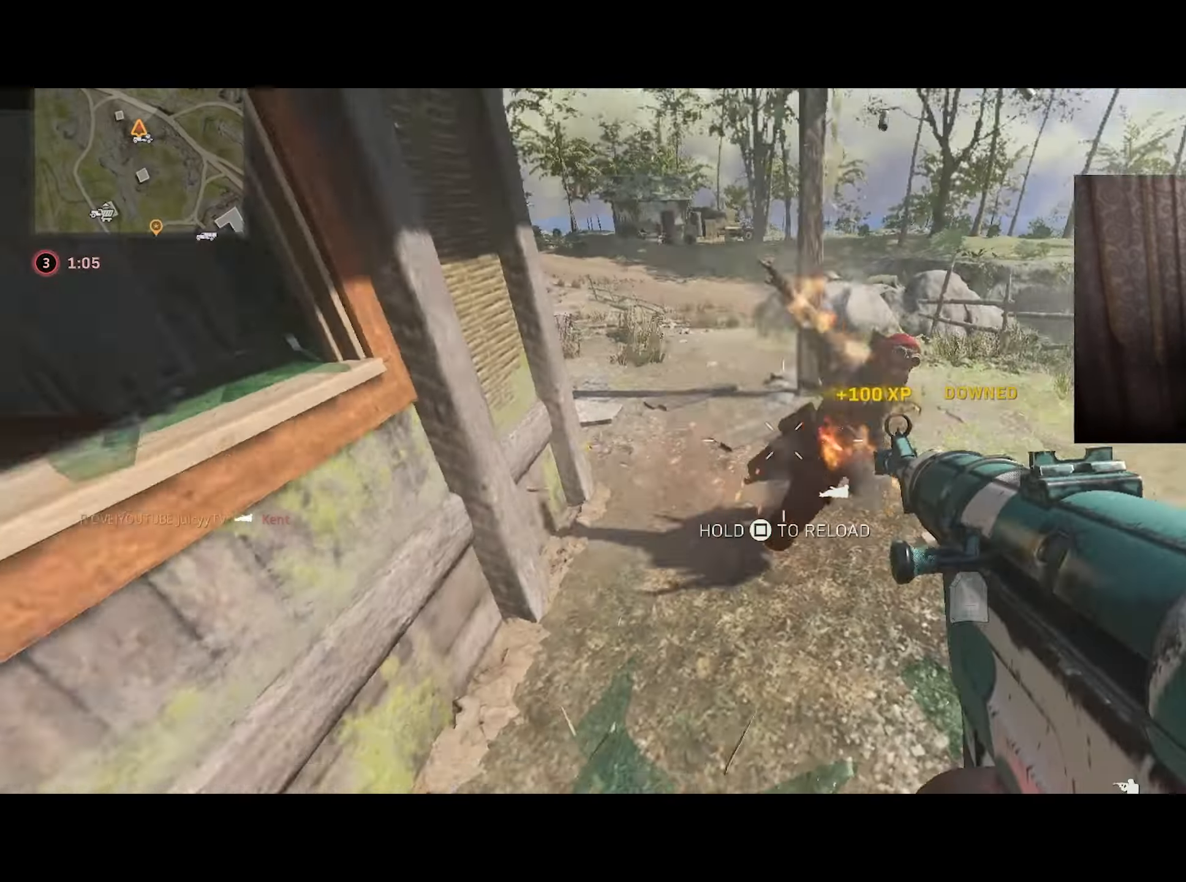
{"buttons": [], "left_stick": "down-right", "right_stick": "down", "events": [[67, "right_stick", "up-right"], [117, "left_stick", "up"], [117, "right_stick", "down"], [133, "R1", "up"], [233, "right_stick", "right"], [350, "right_stick", "down"], [450, "left_stick", "down-right"]]}
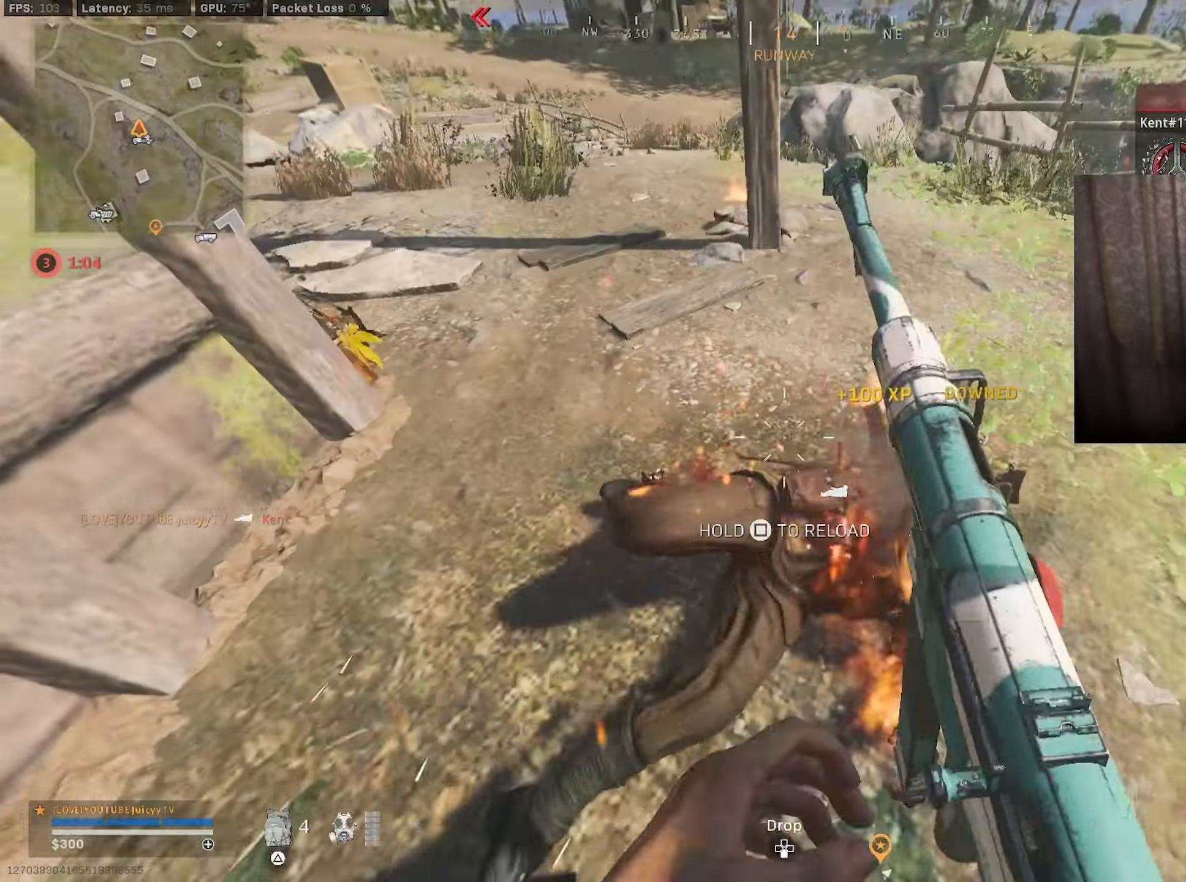
{"buttons": ["L1", "R1"], "left_stick": "left", "right_stick": "up-left", "events": [[133, "right_stick", "center"], [167, "L1", "down"], [167, "R1", "down"], [200, "right_stick", "right"], [250, "right_stick", "down-right"], [383, "right_stick", "up-left"], [467, "left_stick", "left"]]}
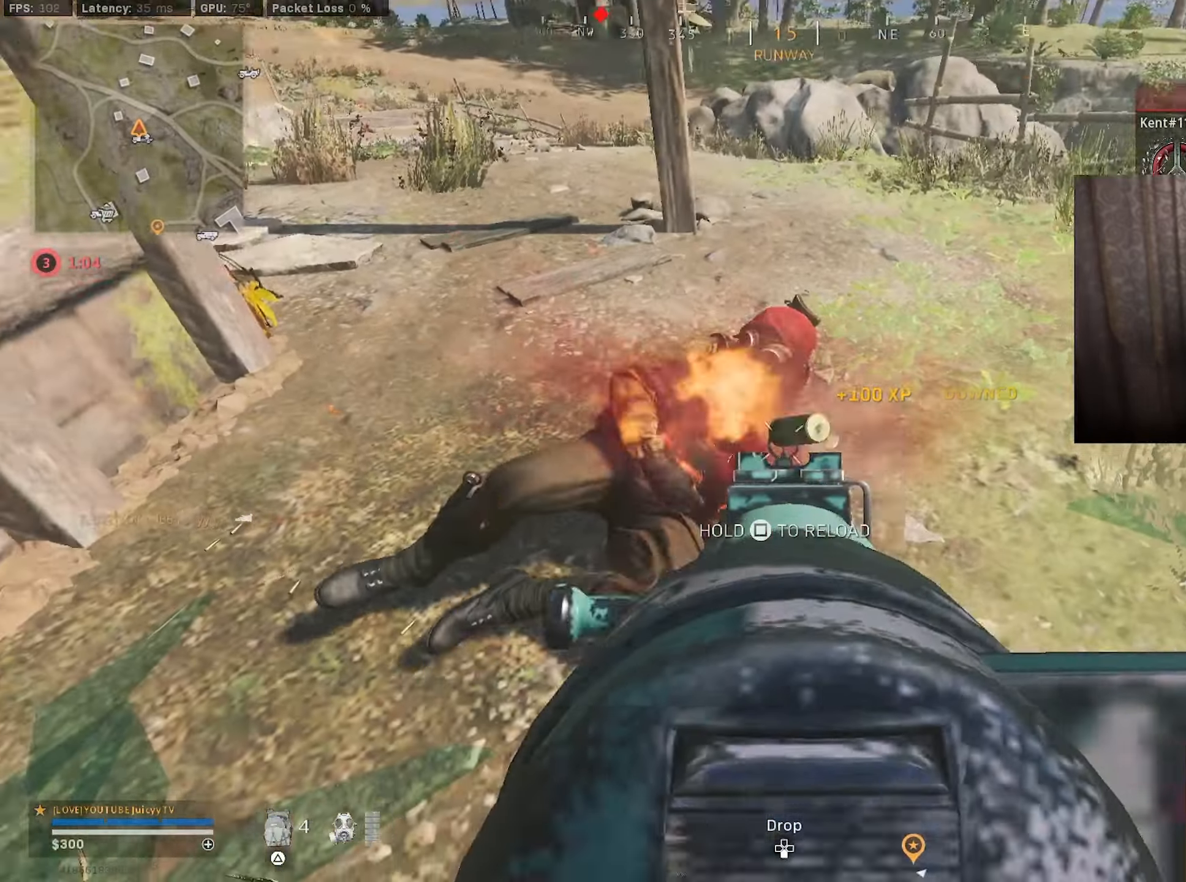
{"buttons": ["SQUARE"], "left_stick": "up-right", "right_stick": "center", "events": [[100, "left_stick", "down-left"], [100, "right_stick", "up"], [317, "left_stick", "down-right"], [350, "right_stick", "center"], [383, "L1", "up"], [417, "SQUARE", "down"], [433, "R1", "up"], [500, "left_stick", "up-right"]]}
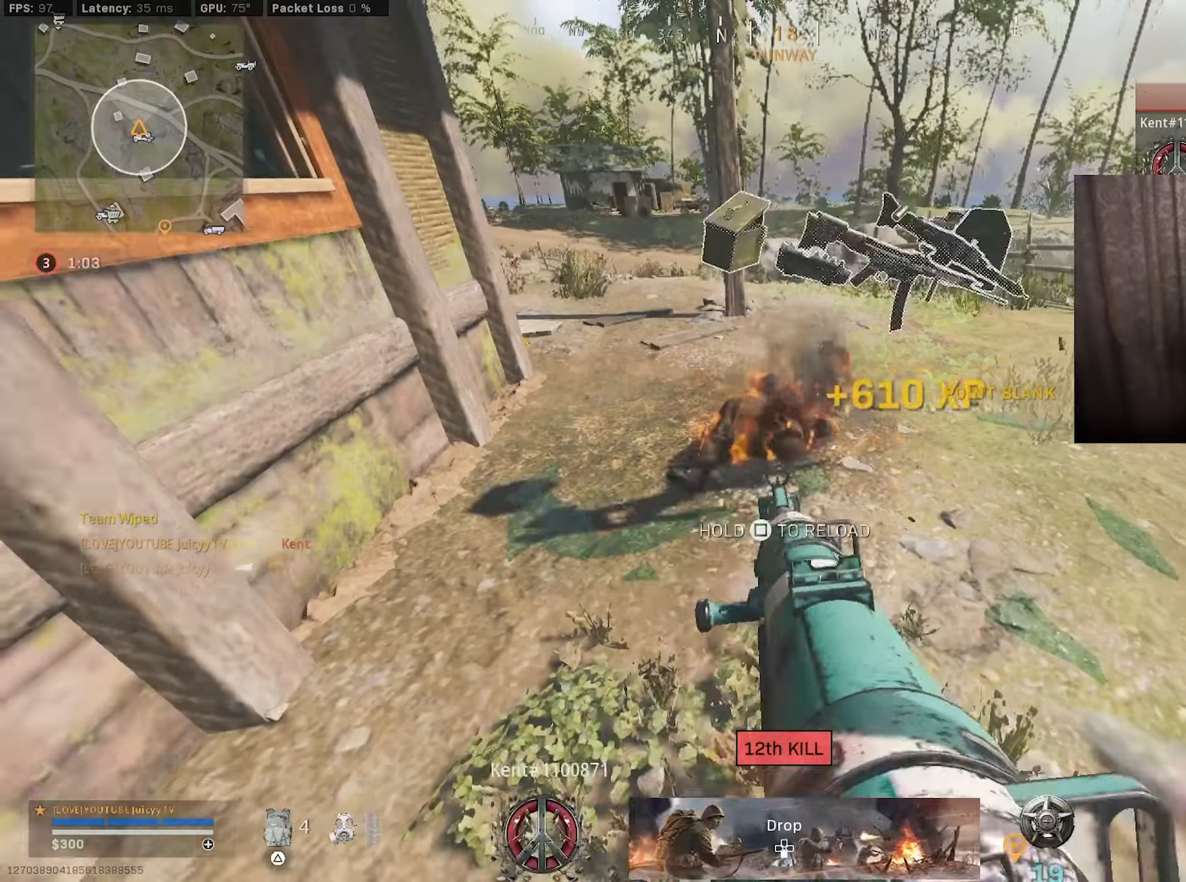
{"buttons": [], "left_stick": "up-left", "right_stick": "center", "events": [[84, "left_stick", "center"], [417, "left_stick", "up-left"], [467, "SQUARE", "up"]]}
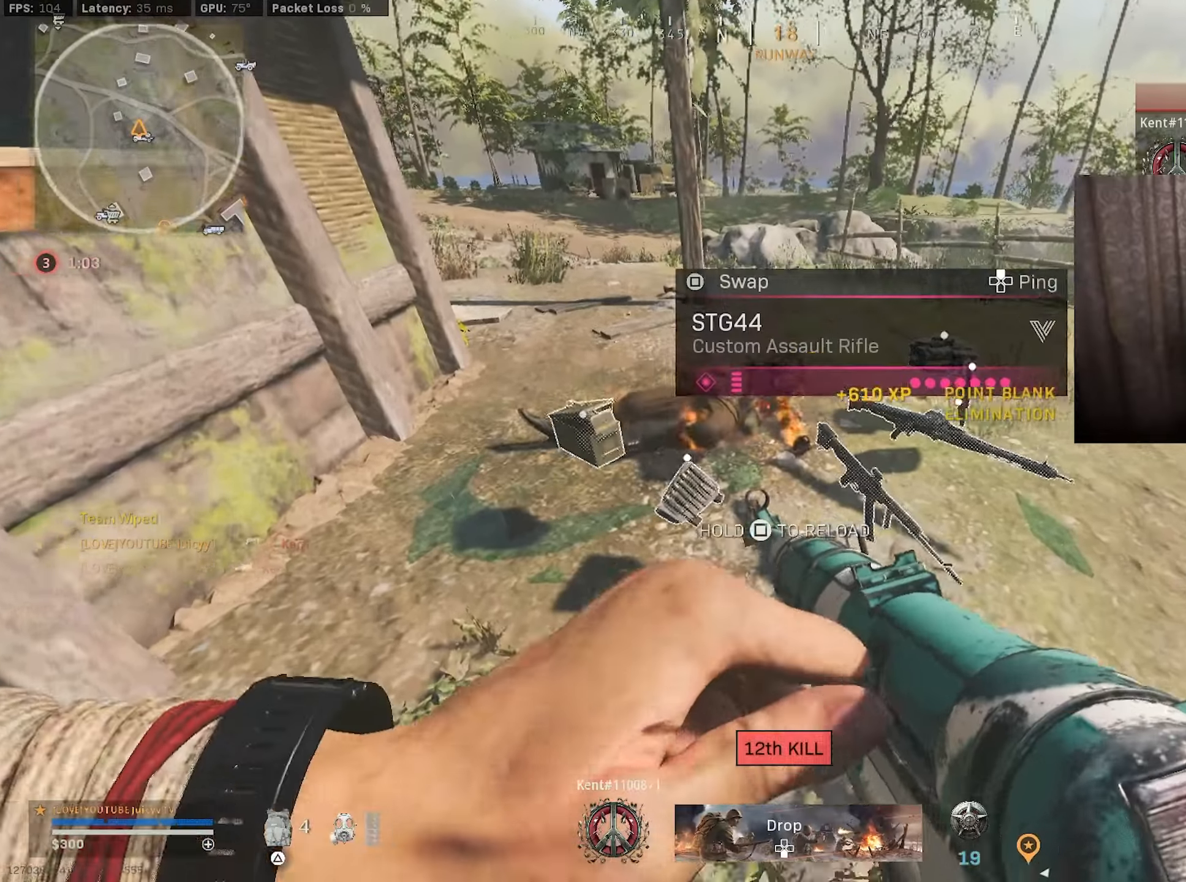
{"buttons": [], "left_stick": "up", "right_stick": "right", "events": [[17, "left_stick", "up"], [217, "right_stick", "right"], [384, "right_stick", "center"], [434, "right_stick", "right"]]}
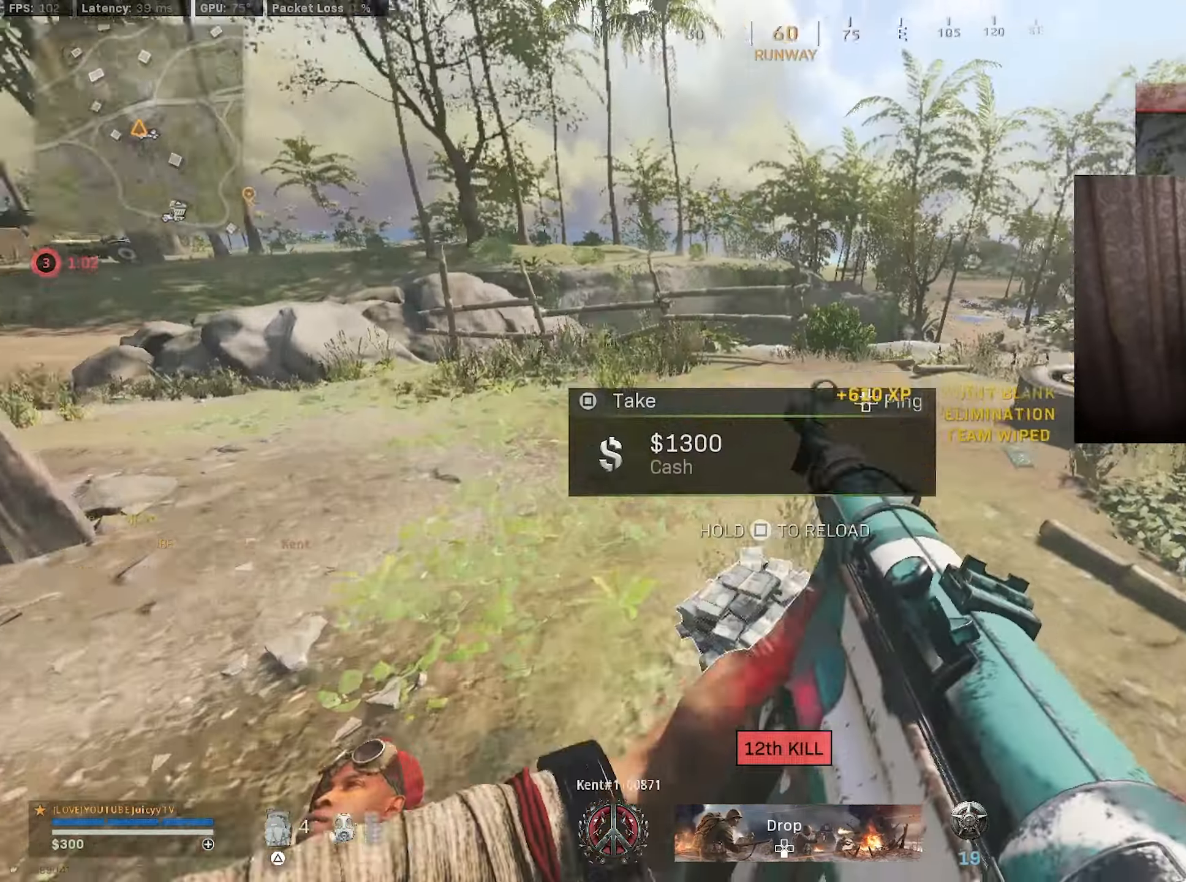
{"buttons": [], "left_stick": "up", "right_stick": "up", "events": [[134, "left_stick", "down-right"], [267, "left_stick", "up-right"], [334, "right_stick", "center"], [350, "left_stick", "up"], [500, "right_stick", "up"]]}
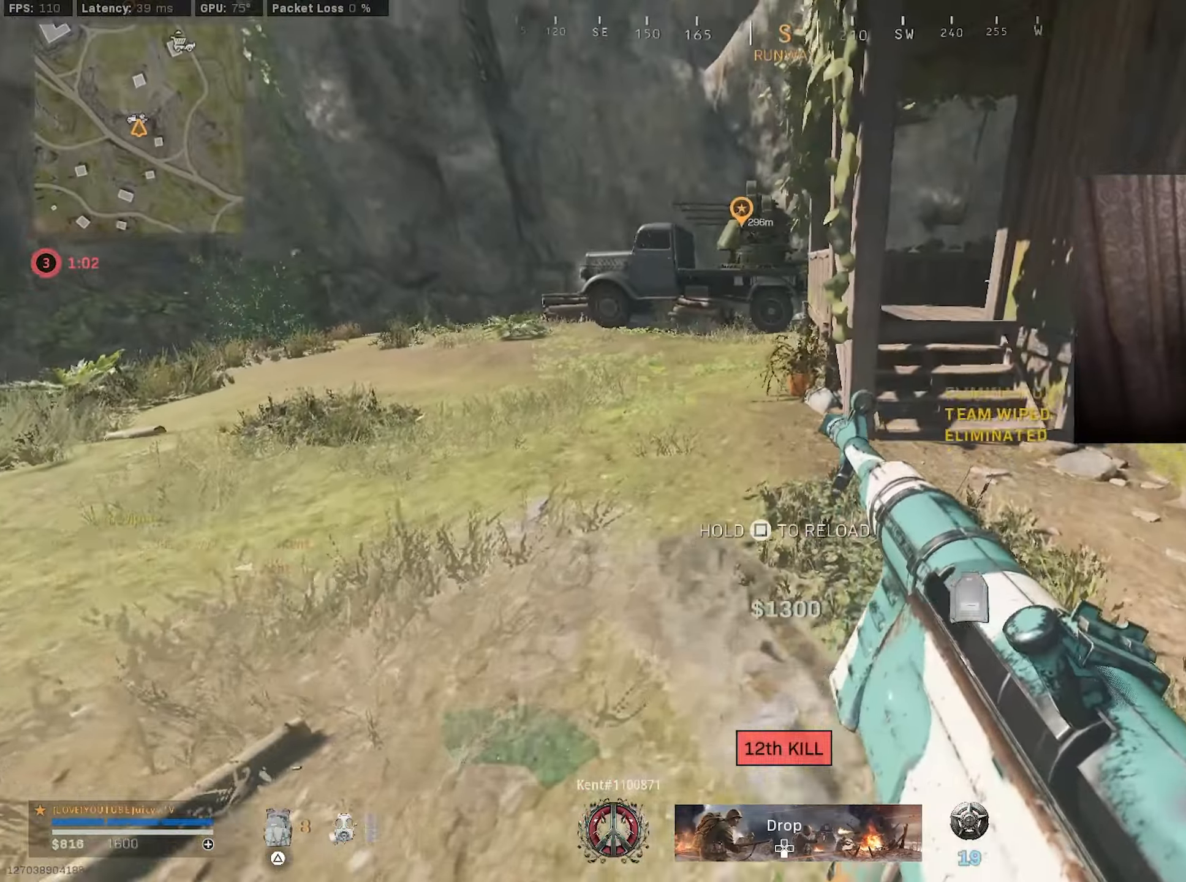
{"buttons": [], "left_stick": "up", "right_stick": "center", "events": [[117, "right_stick", "center"]]}
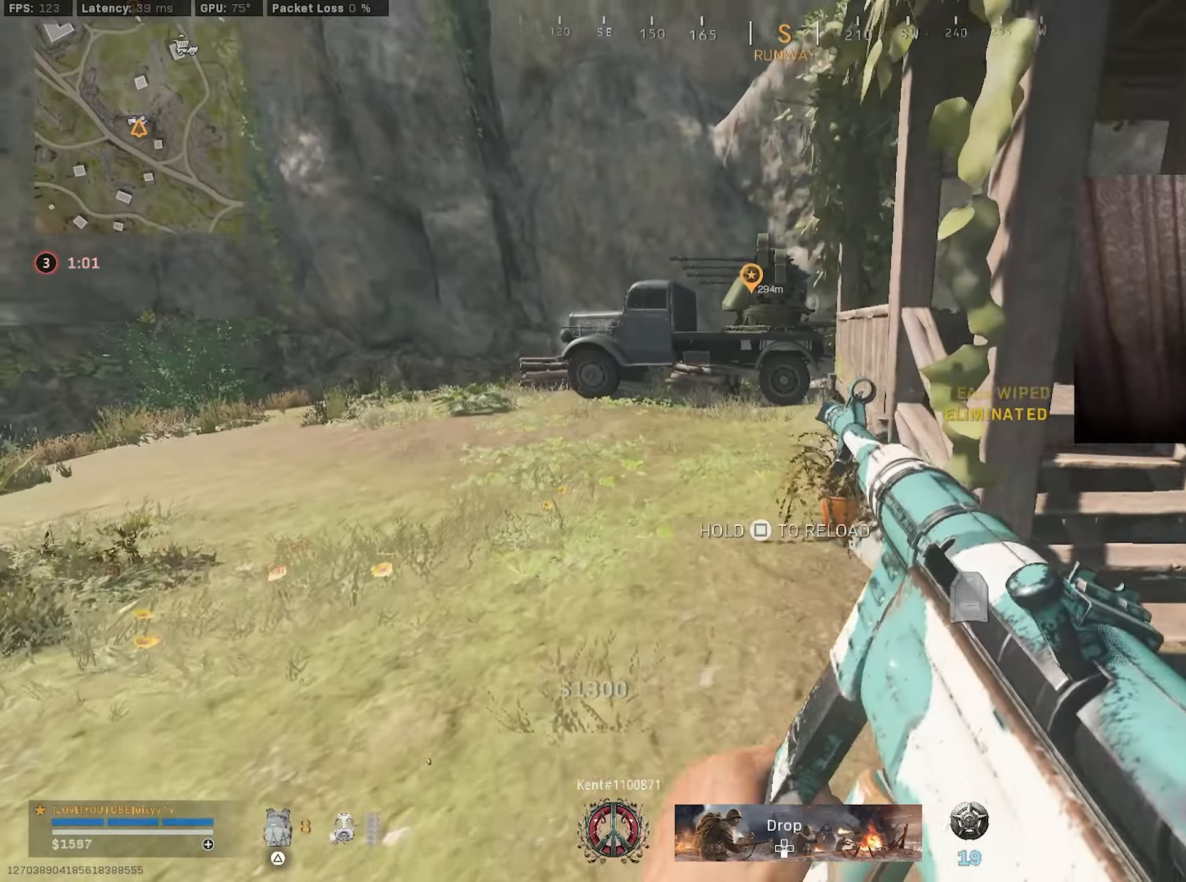
{"buttons": ["R1"], "left_stick": "left", "right_stick": "center", "events": [[100, "right_stick", "left"], [184, "right_stick", "center"], [317, "TRIANGLE", "down"], [384, "TRIANGLE", "up"], [450, "R1", "down"], [450, "left_stick", "left"]]}
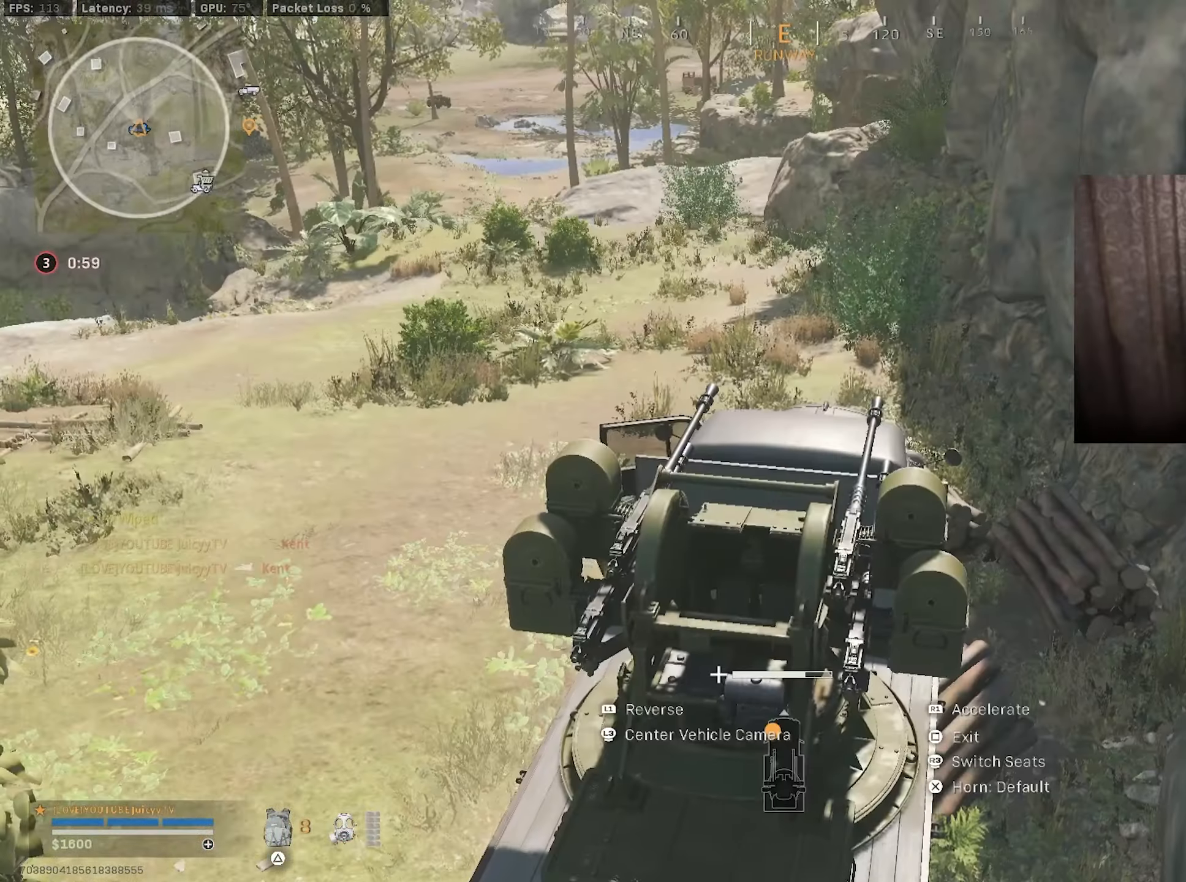
{"buttons": ["R1"], "left_stick": "left", "right_stick": "center", "events": []}